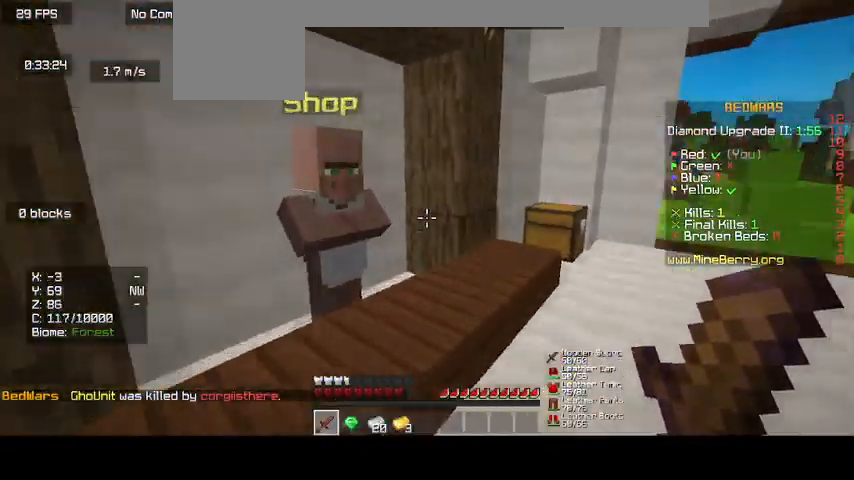
Gameplay with keyboard and mouse; each line is a JSON object with the keys and mouse buttons held at the frame after it. "events" lists presses ("down") and releases ("up") of "d", "s", "up", "mouse_left" and "mouse_right" between this image and that frame as [ms after this image, input, new state], when the widget could be followed in between. "mouse_left", "mouse_right" = the "left", "right" buttons of the "mouse" list. No other keys are recorded. Fast repeated clicks can show as one long hold. Mouse movement is not recorded. Not read: o.
{"keys": [], "mouse": ["right"], "events": [[233, "mouse_right", "down"]]}
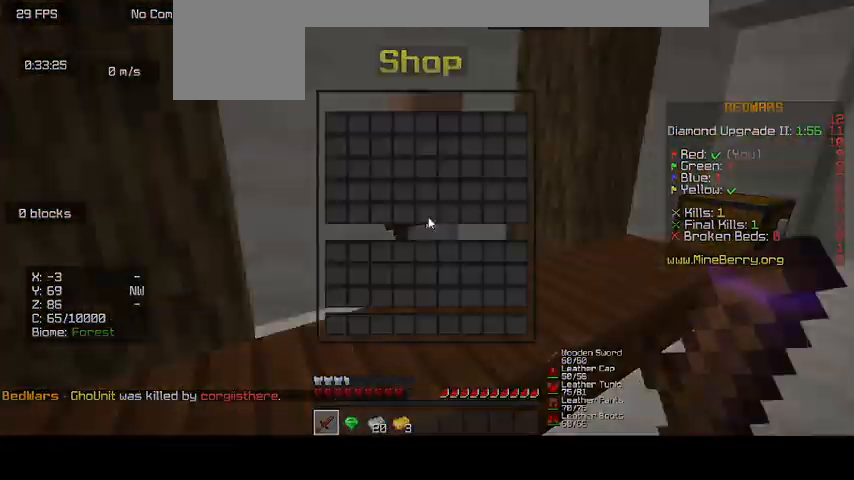
{"keys": [], "mouse": [], "events": [[33, "mouse_right", "up"]]}
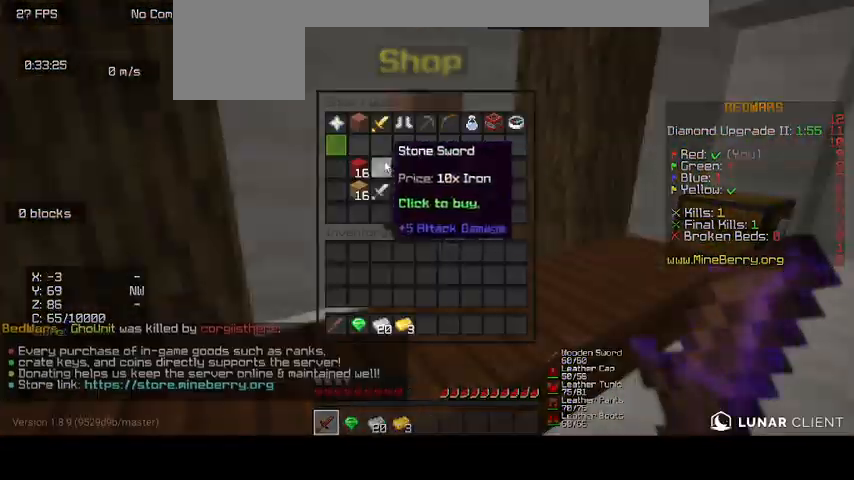
{"keys": [], "mouse": [], "events": []}
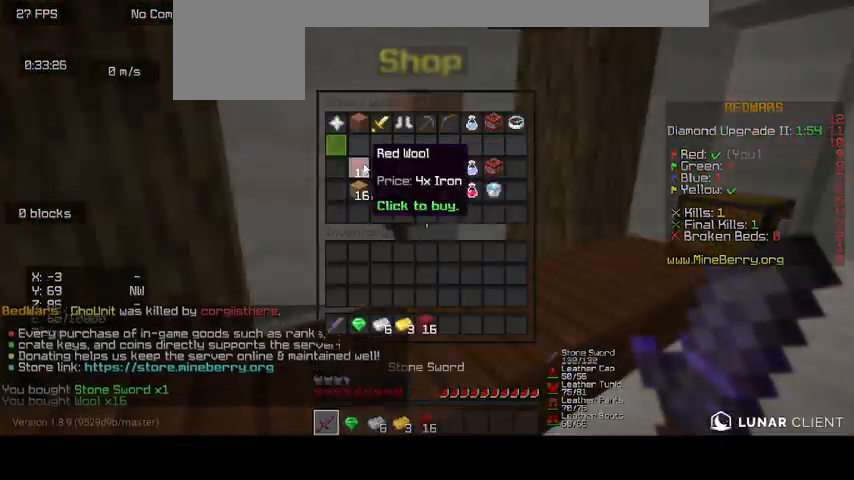
{"keys": [], "mouse": [], "events": []}
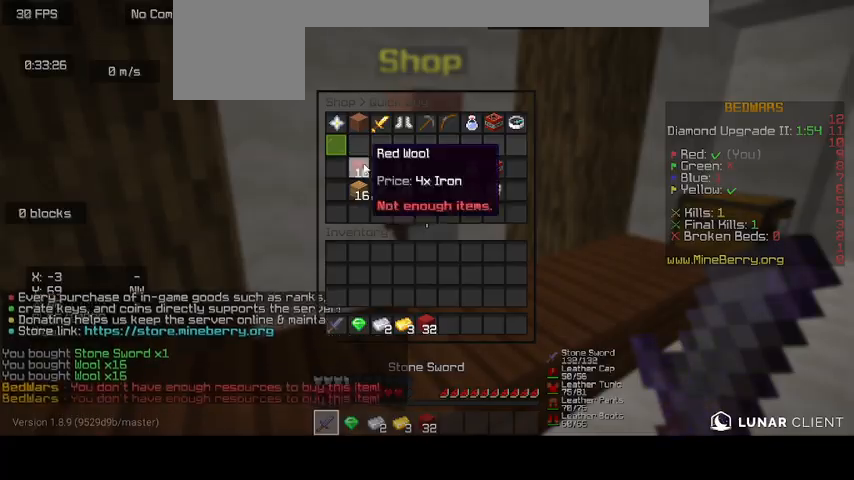
{"keys": ["up"], "mouse": [], "events": [[333, "up", "down"]]}
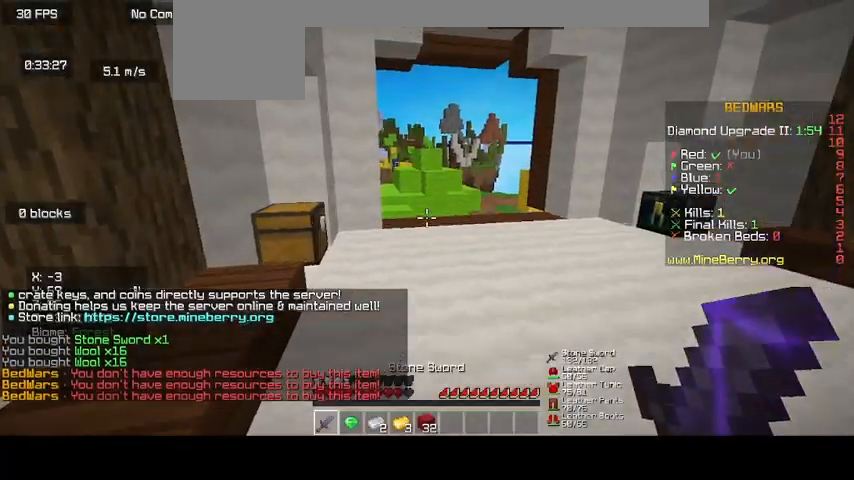
{"keys": ["up"], "mouse": [], "events": []}
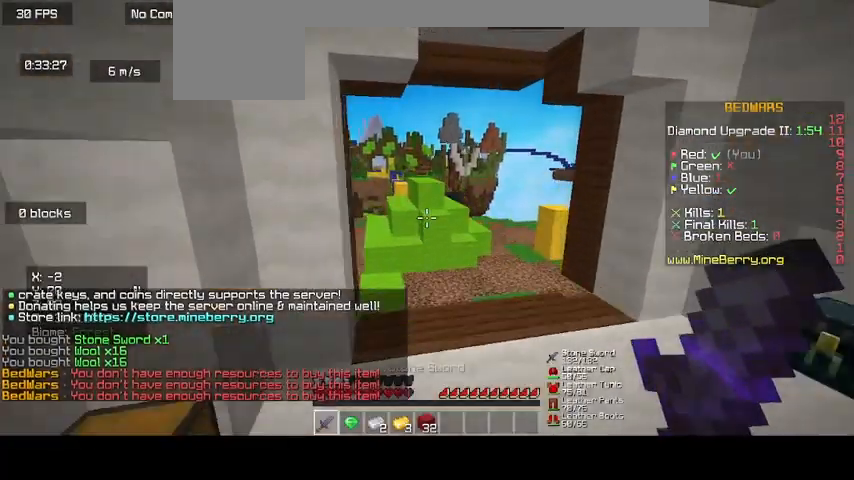
{"keys": ["up"], "mouse": [], "events": []}
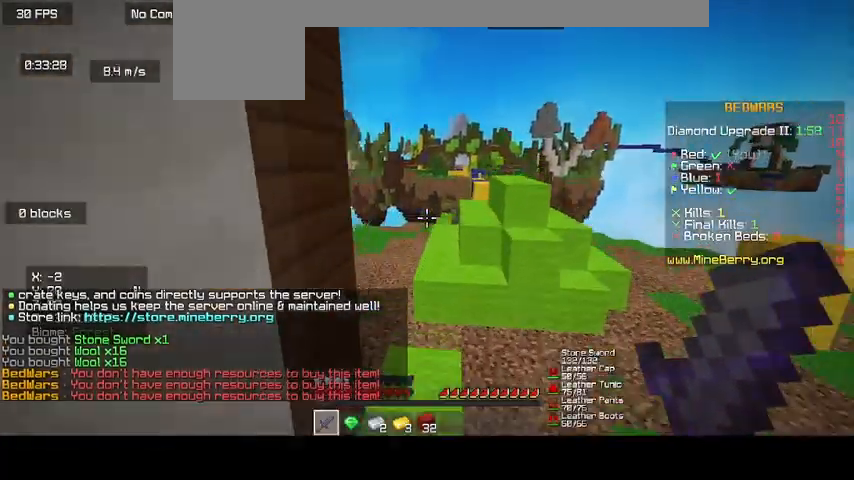
{"keys": ["up"], "mouse": [], "events": []}
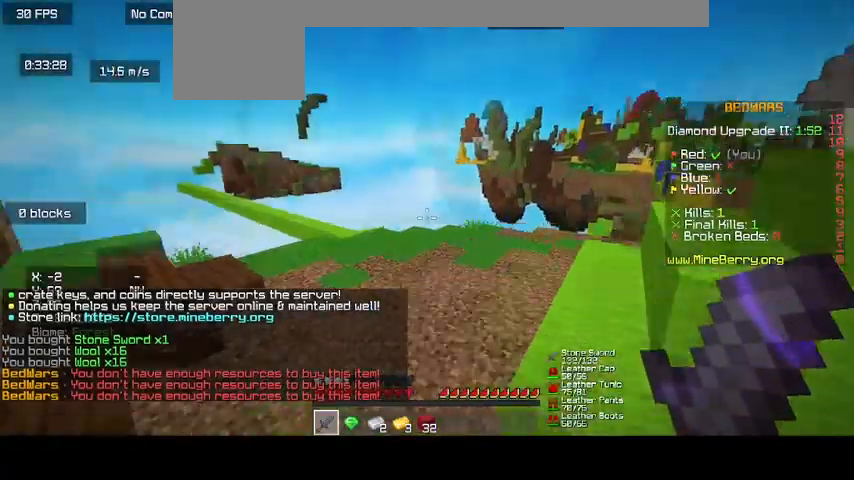
{"keys": ["up"], "mouse": [], "events": []}
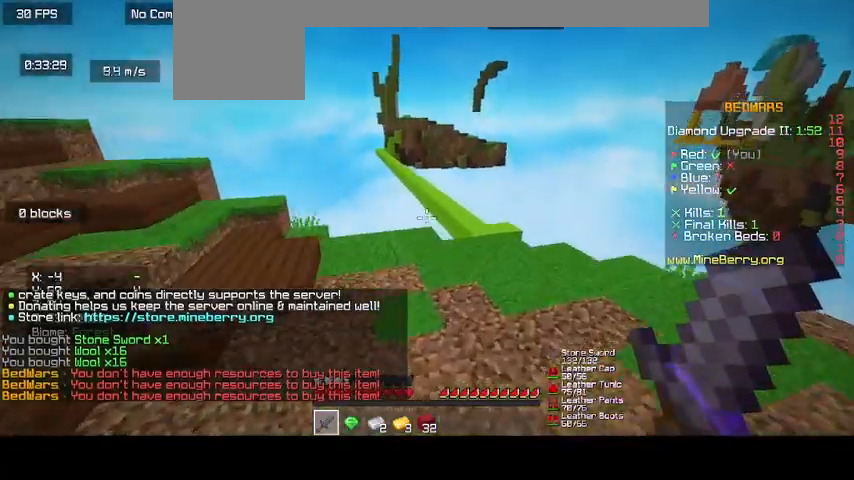
{"keys": ["up"], "mouse": [], "events": []}
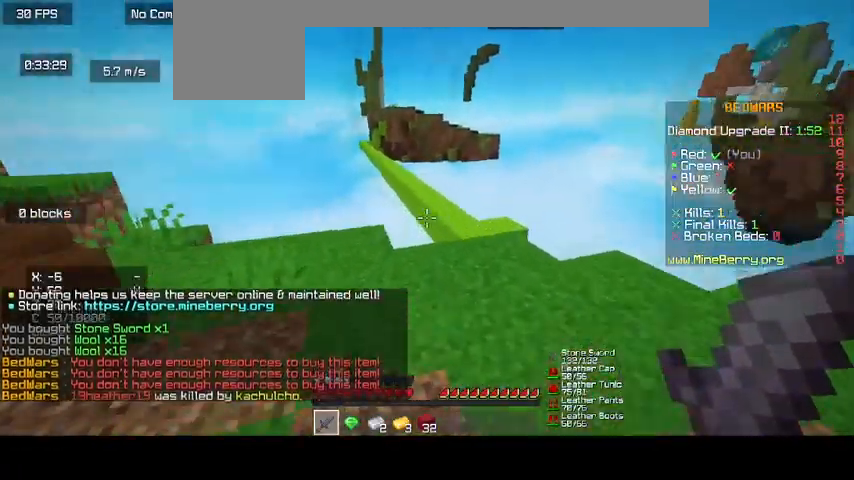
{"keys": ["up"], "mouse": [], "events": []}
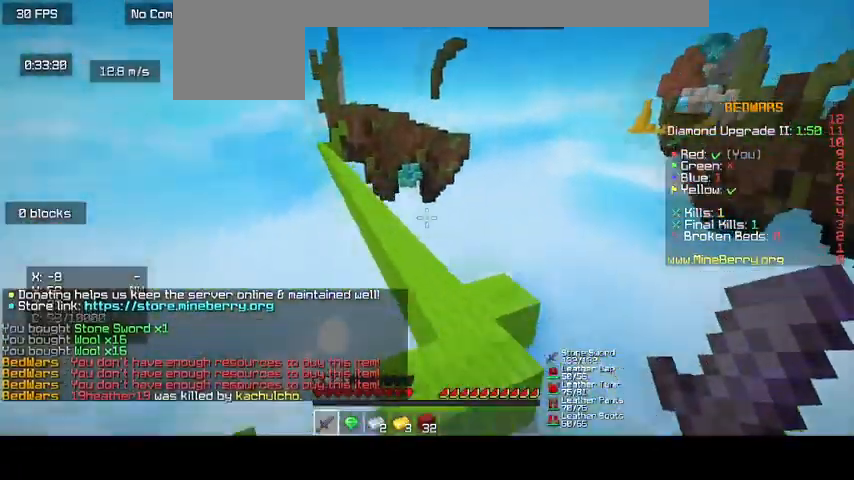
{"keys": ["up"], "mouse": [], "events": []}
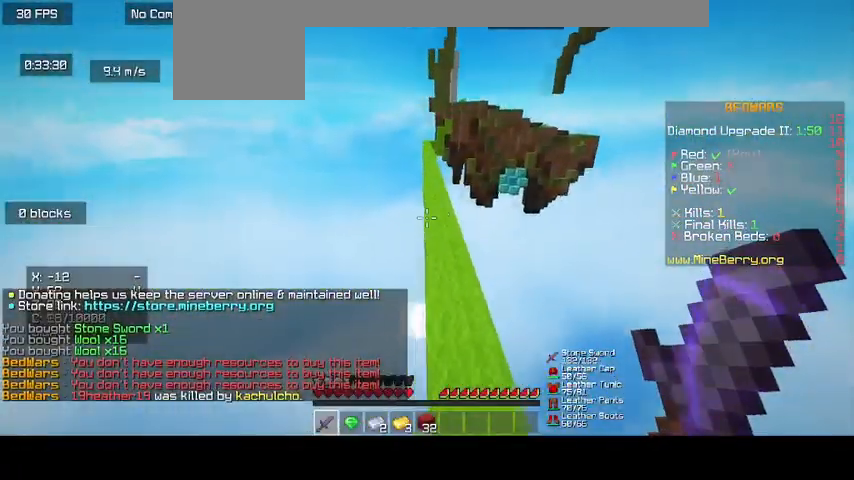
{"keys": ["up"], "mouse": [], "events": []}
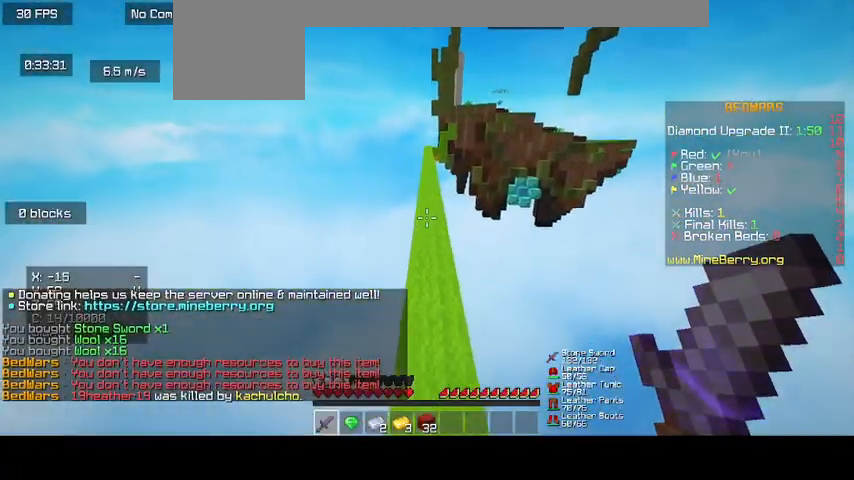
{"keys": ["up"], "mouse": [], "events": [[133, "mouse_left", "down"], [267, "mouse_left", "up"], [367, "mouse_left", "down"], [500, "mouse_left", "up"]]}
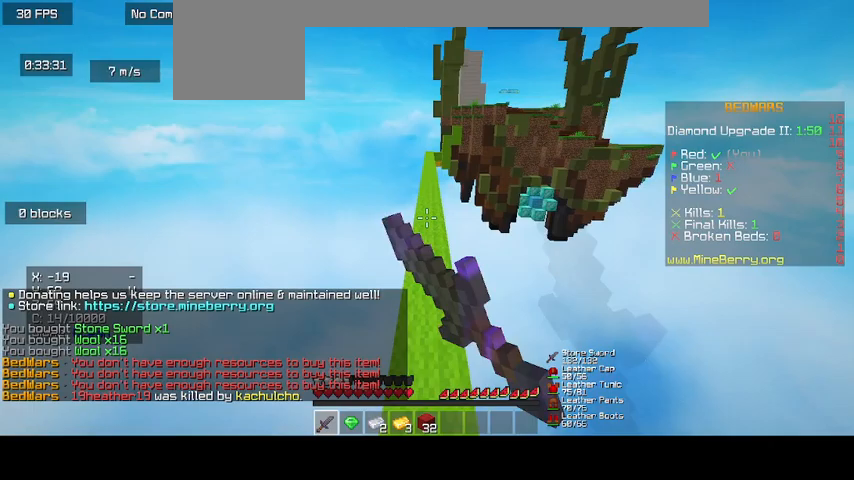
{"keys": ["up"], "mouse": [], "events": [[100, "mouse_left", "down"], [267, "mouse_left", "up"], [367, "mouse_left", "down"], [500, "mouse_left", "up"]]}
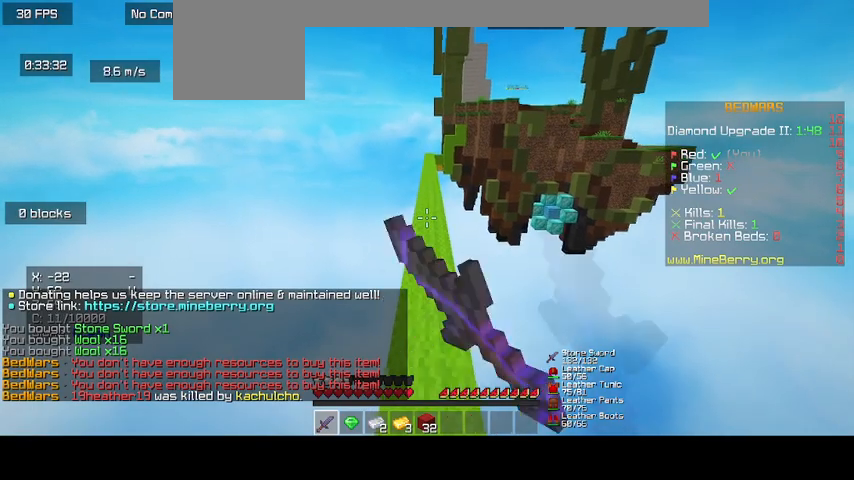
{"keys": ["up"], "mouse": [], "events": [[233, "mouse_left", "down"], [400, "mouse_left", "up"]]}
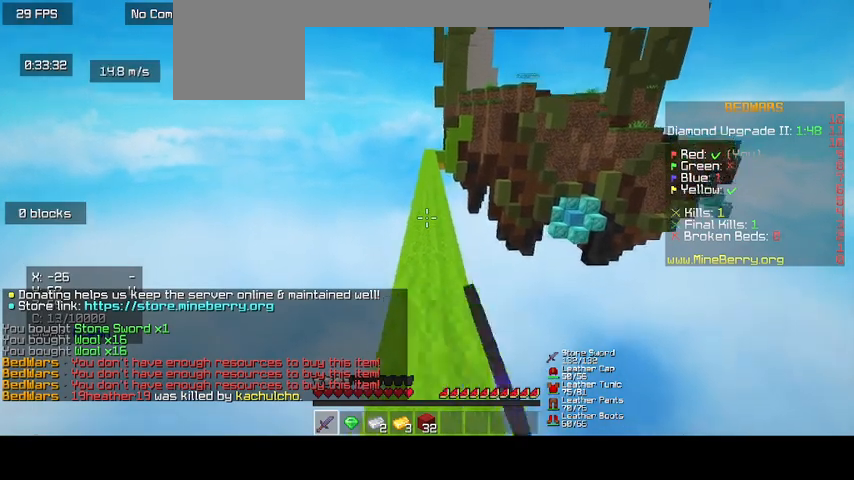
{"keys": ["up"], "mouse": ["left"], "events": [[400, "mouse_left", "down"]]}
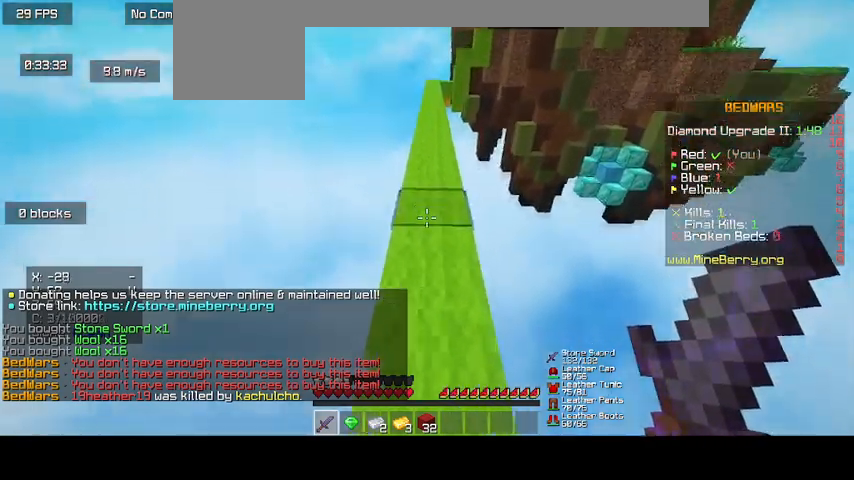
{"keys": ["up"], "mouse": ["left"], "events": []}
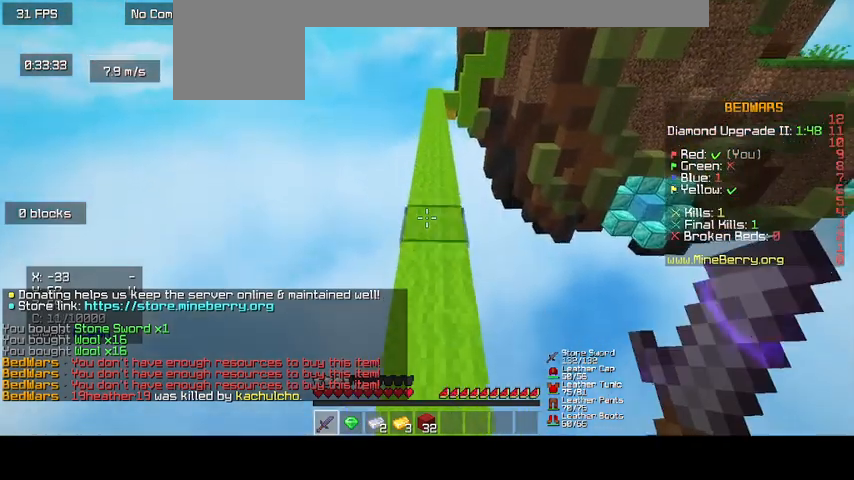
{"keys": ["up"], "mouse": ["left"], "events": []}
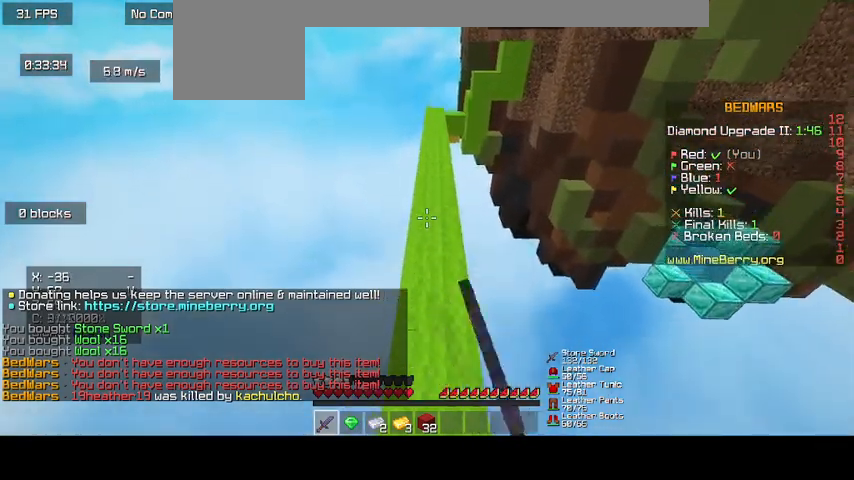
{"keys": ["up"], "mouse": ["left"], "events": []}
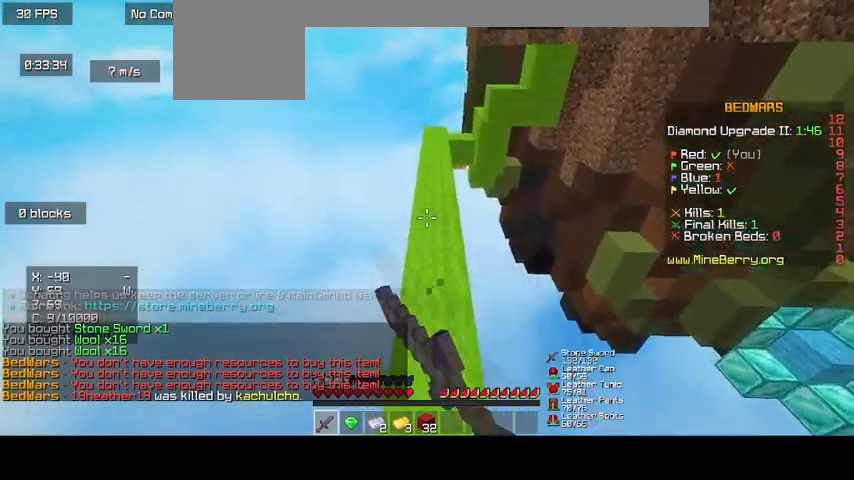
{"keys": ["up"], "mouse": ["left"], "events": []}
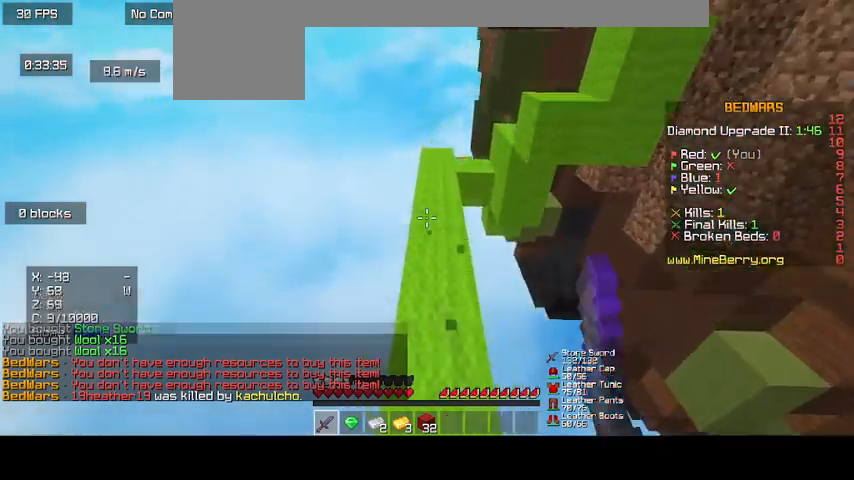
{"keys": ["up"], "mouse": [], "events": [[100, "mouse_left", "up"]]}
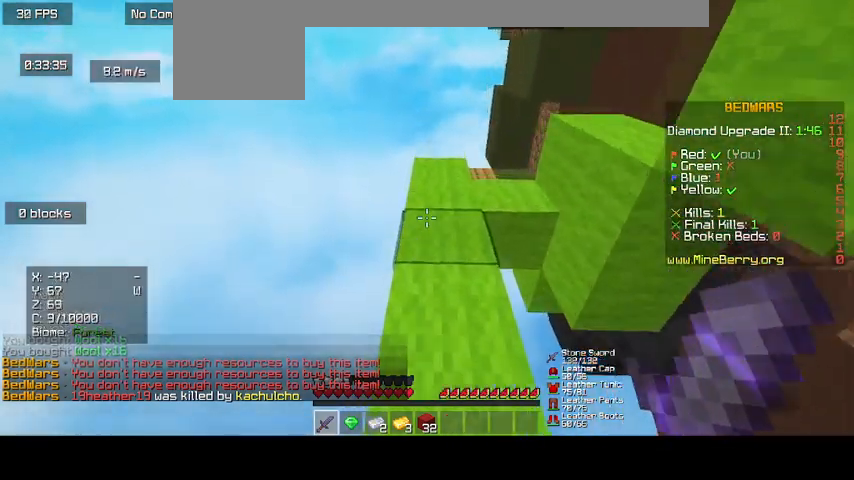
{"keys": [], "mouse": [], "events": [[467, "up", "up"]]}
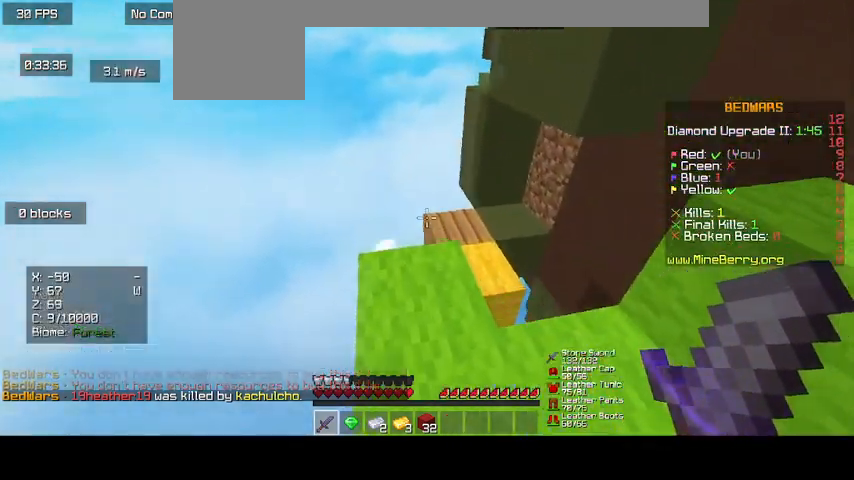
{"keys": ["up"], "mouse": [], "events": [[233, "up", "down"]]}
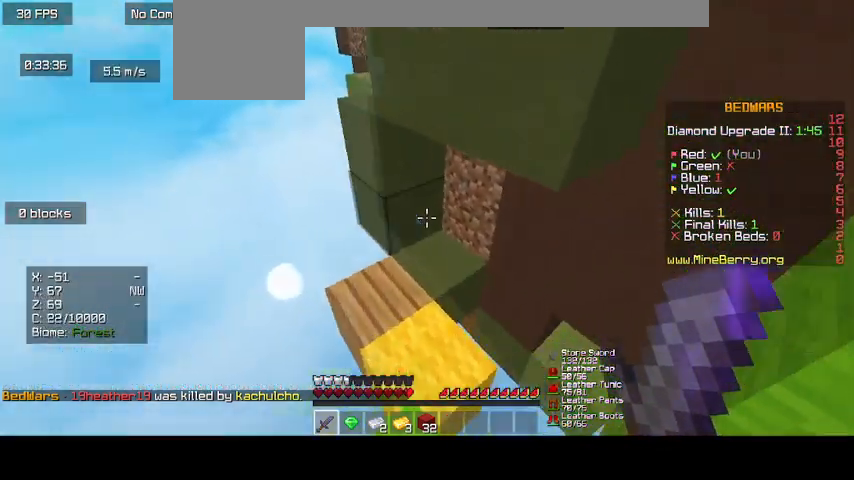
{"keys": ["up"], "mouse": [], "events": []}
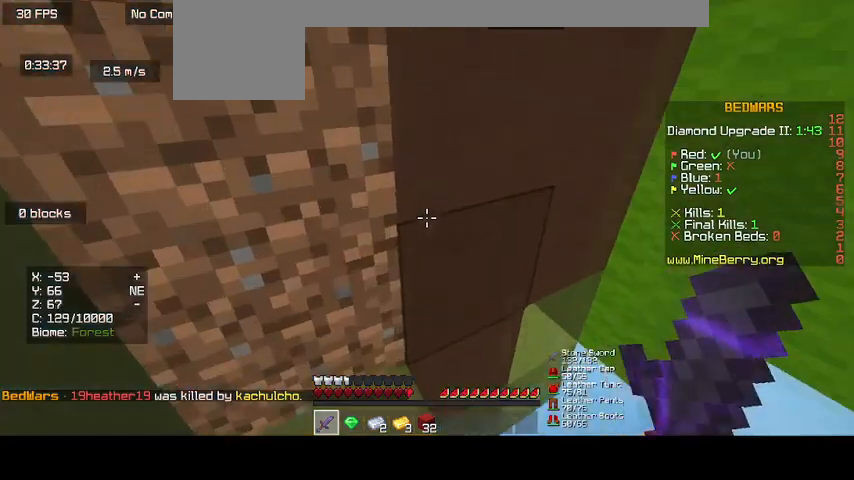
{"keys": ["d"], "mouse": [], "events": [[333, "up", "up"], [433, "d", "down"]]}
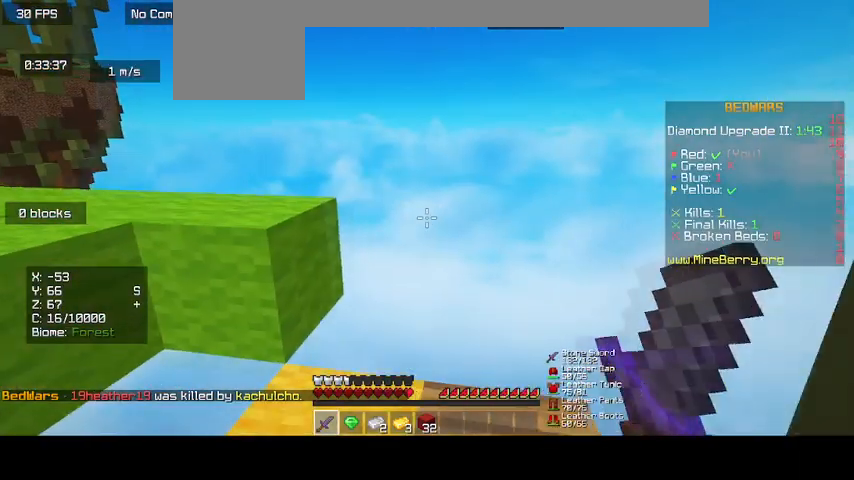
{"keys": ["d"], "mouse": [], "events": []}
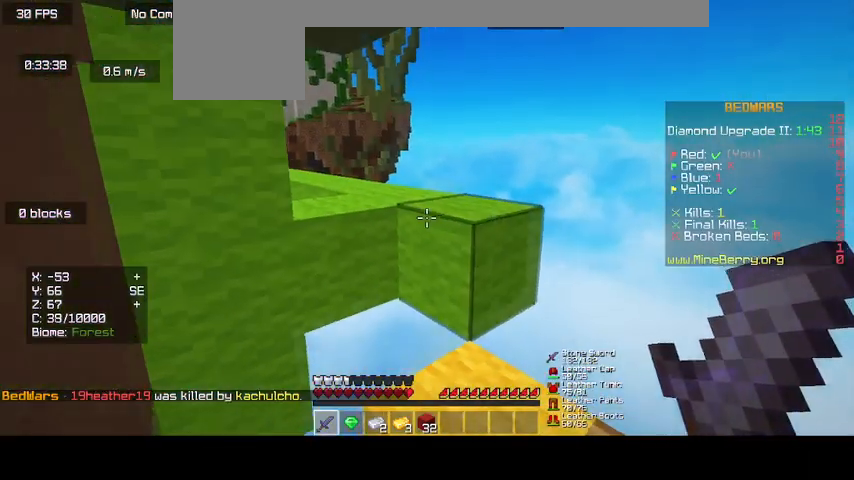
{"keys": ["d"], "mouse": ["left"], "events": [[433, "mouse_left", "down"]]}
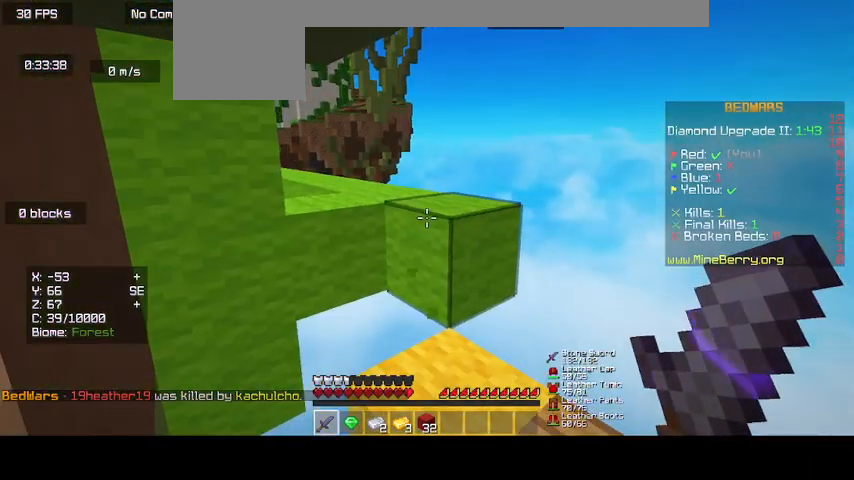
{"keys": [], "mouse": [], "events": [[67, "d", "up"], [367, "mouse_left", "up"]]}